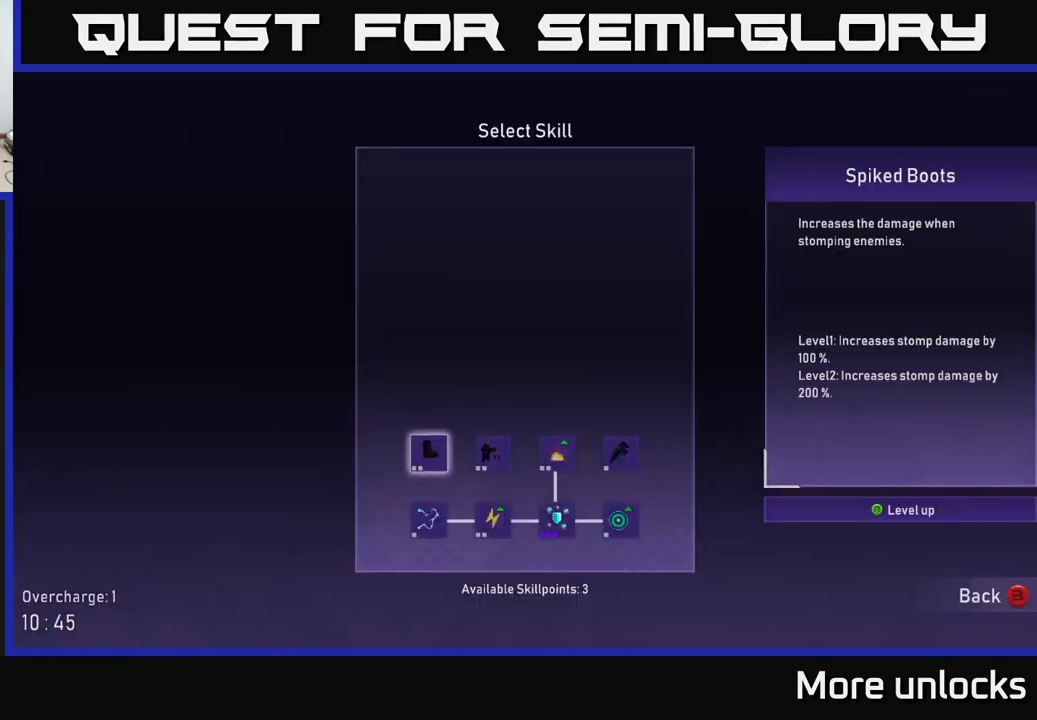
Gameplay with a controller (Xbox layout); each line is a JSON object with the inputs held at the frame after it. "events" lists button and stick changes between this image and that frame as [ms after this image, input, new state], when the widget could be followed in between.
{"buttons": ["DPAD_RIGHT"], "left_stick": "center", "right_stick": "center", "events": [[117, "DPAD_RIGHT", "down"], [233, "DPAD_RIGHT", "up"], [450, "DPAD_RIGHT", "down"]]}
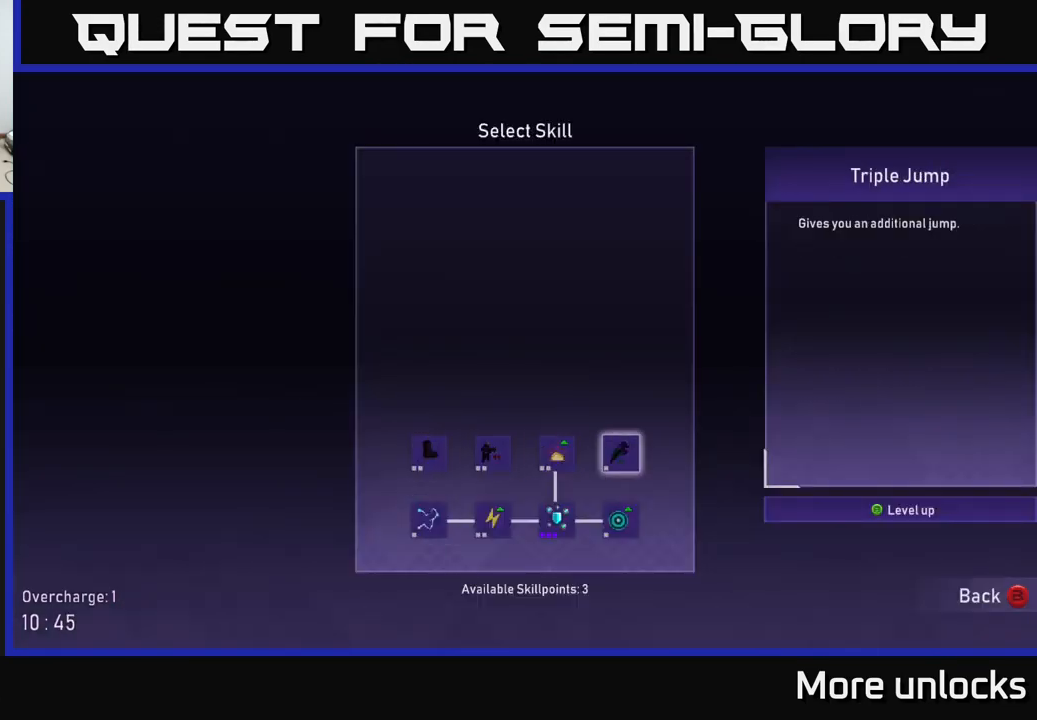
{"buttons": ["DPAD_LEFT"], "left_stick": "center", "right_stick": "center", "events": [[17, "DPAD_RIGHT", "up"], [233, "DPAD_LEFT", "down"], [350, "DPAD_LEFT", "up"], [483, "DPAD_LEFT", "down"]]}
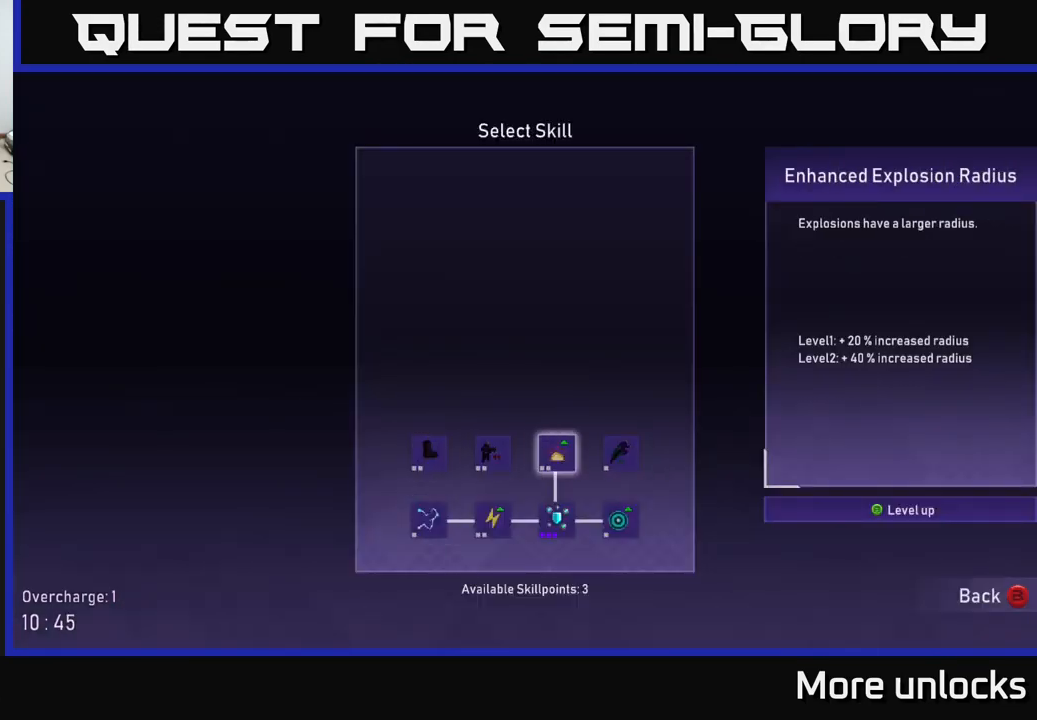
{"buttons": ["DPAD_LEFT"], "left_stick": "center", "right_stick": "center", "events": [[50, "DPAD_LEFT", "up"], [266, "DPAD_DOWN", "down"], [366, "DPAD_DOWN", "up"], [483, "DPAD_LEFT", "down"]]}
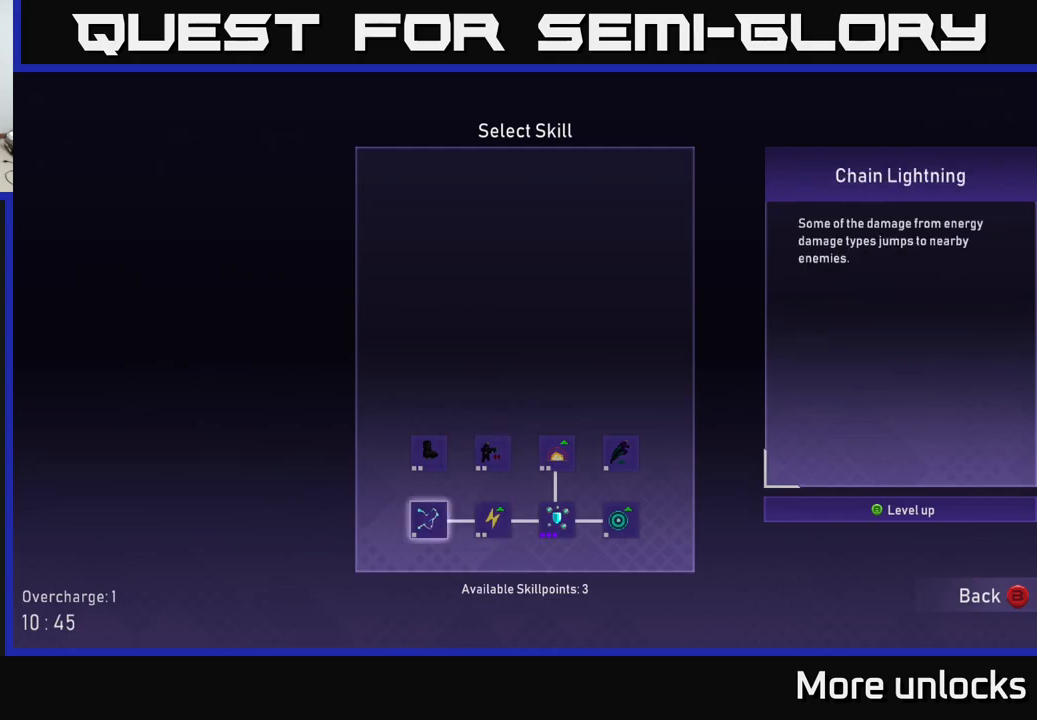
{"buttons": [], "left_stick": "center", "right_stick": "center", "events": [[67, "DPAD_LEFT", "up"], [400, "A", "down"], [467, "A", "up"]]}
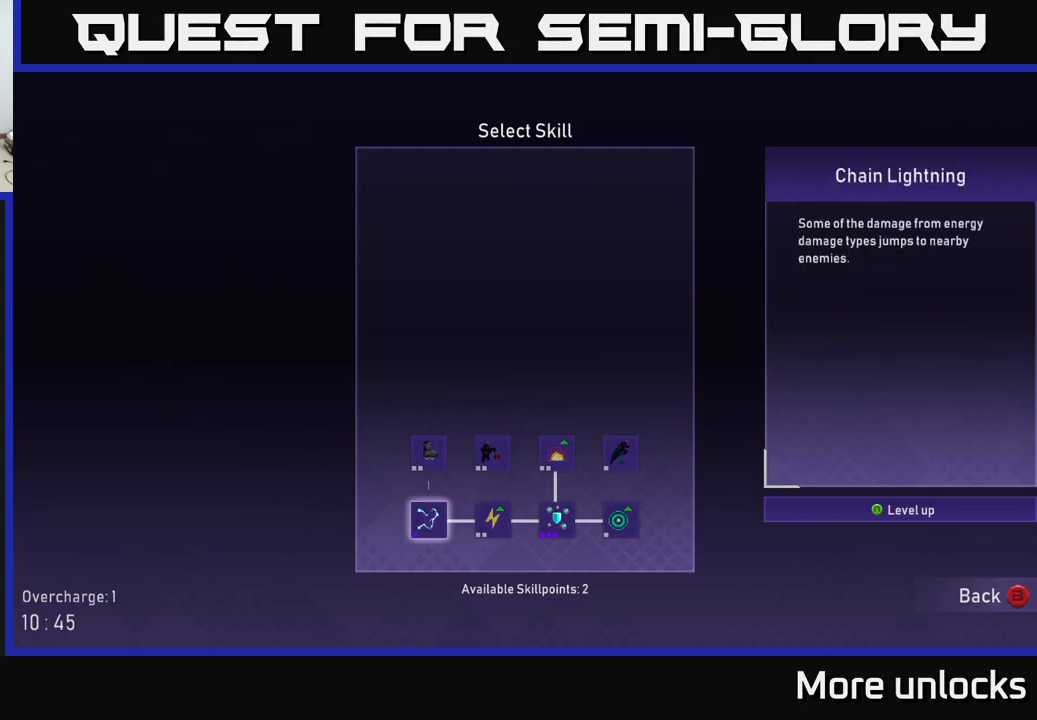
{"buttons": ["DPAD_UP"], "left_stick": "center", "right_stick": "center", "events": [[183, "DPAD_RIGHT", "down"], [267, "DPAD_RIGHT", "up"], [500, "DPAD_UP", "down"]]}
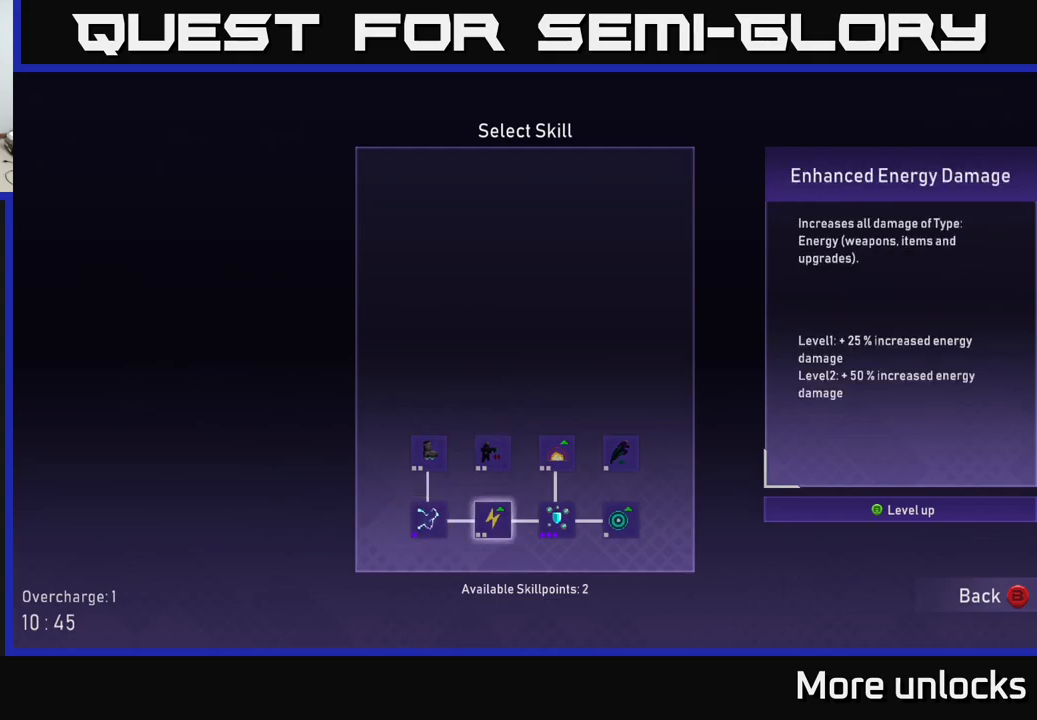
{"buttons": [], "left_stick": "center", "right_stick": "center", "events": [[83, "DPAD_UP", "up"], [333, "DPAD_RIGHT", "down"], [450, "DPAD_RIGHT", "up"]]}
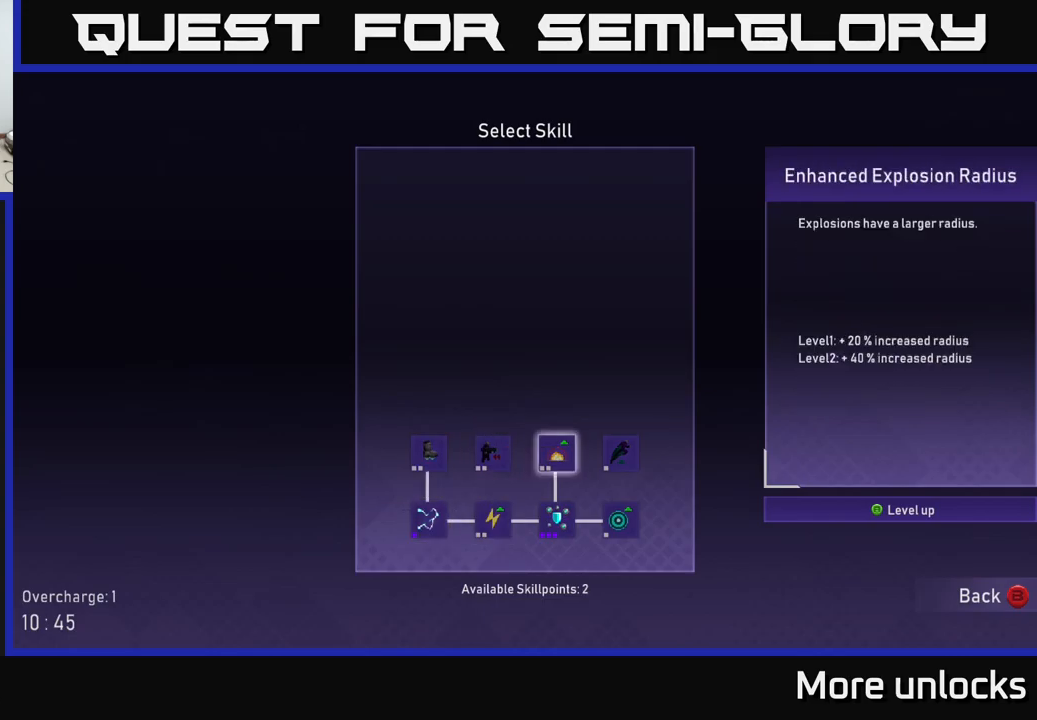
{"buttons": [], "left_stick": "center", "right_stick": "center", "events": []}
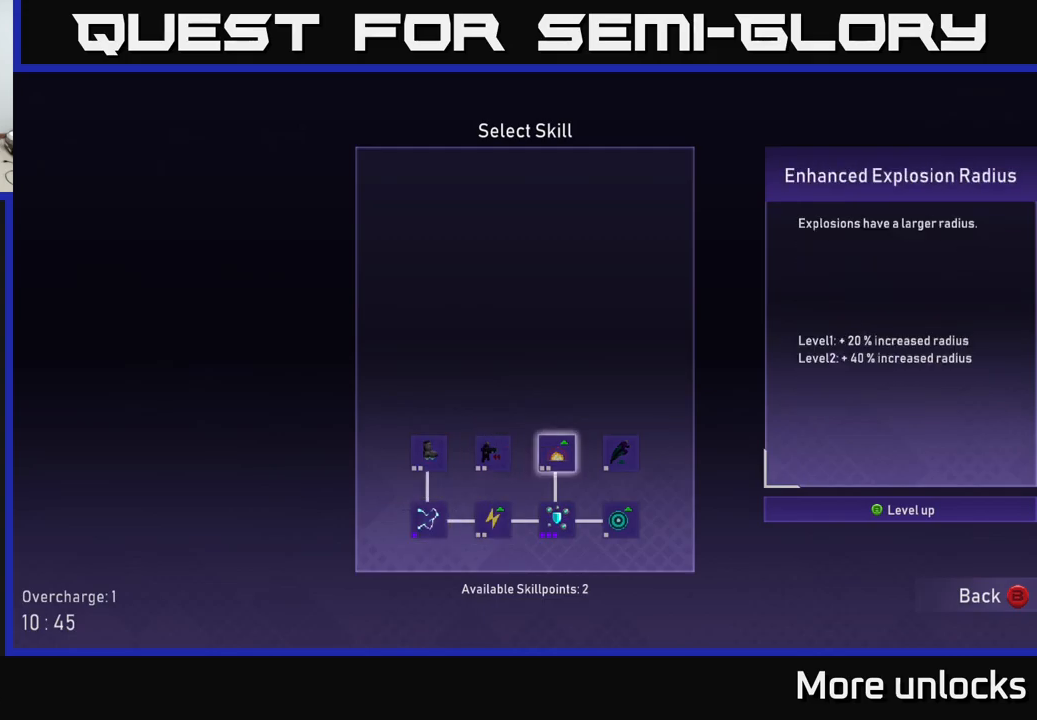
{"buttons": [], "left_stick": "center", "right_stick": "center", "events": []}
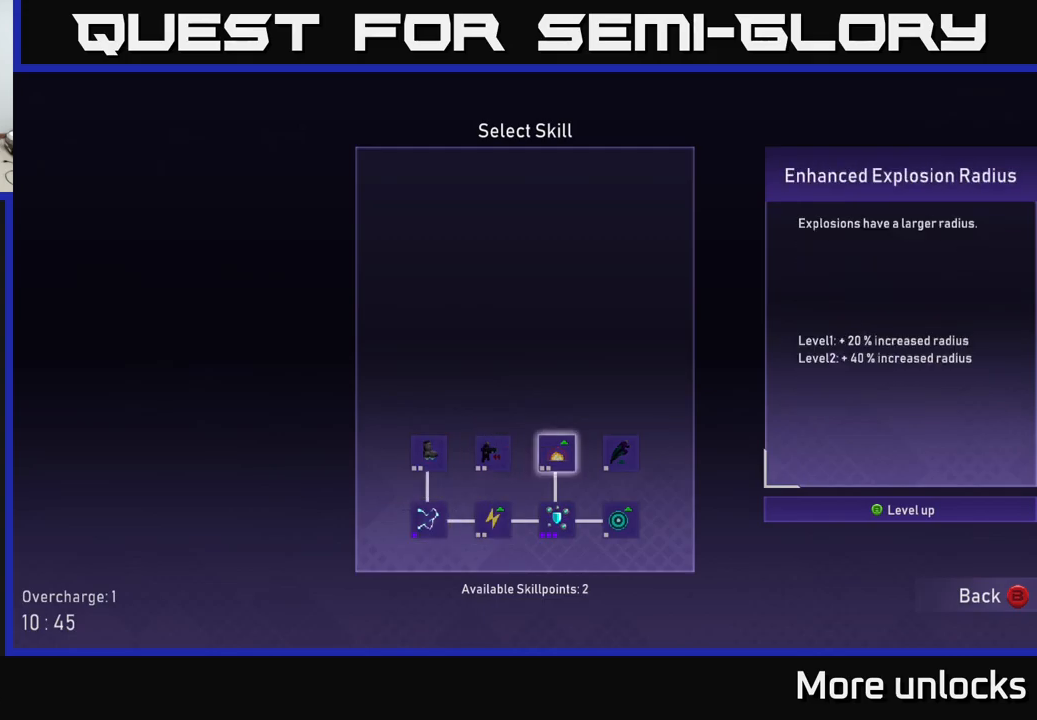
{"buttons": [], "left_stick": "center", "right_stick": "center", "events": [[133, "DPAD_RIGHT", "down"], [200, "DPAD_RIGHT", "up"]]}
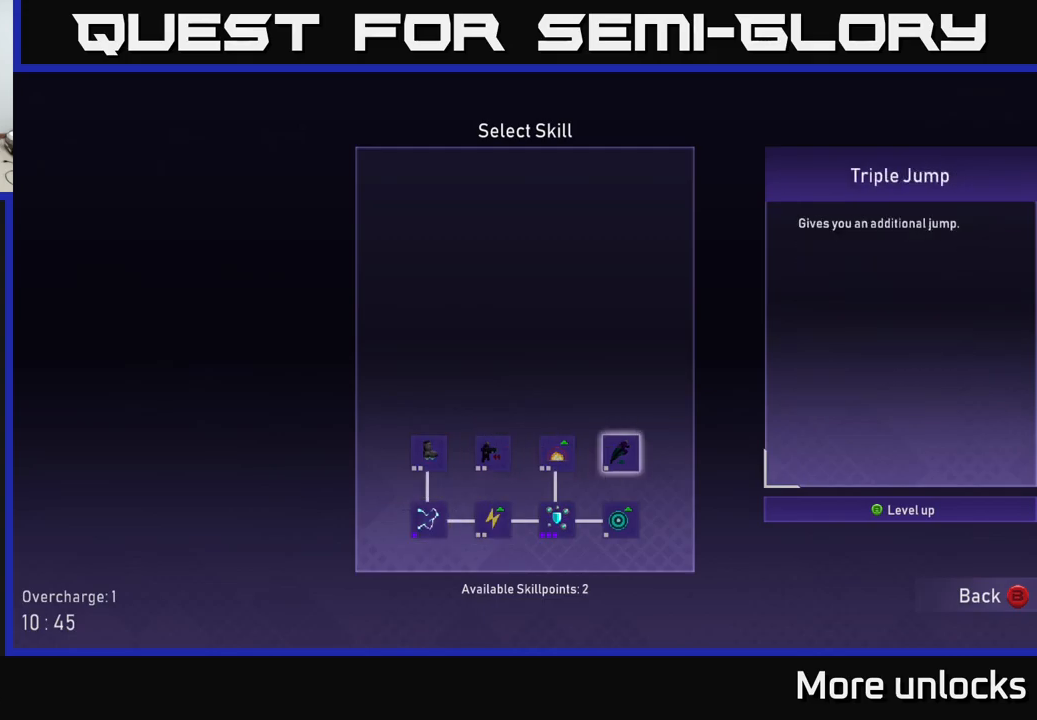
{"buttons": [], "left_stick": "center", "right_stick": "center", "events": []}
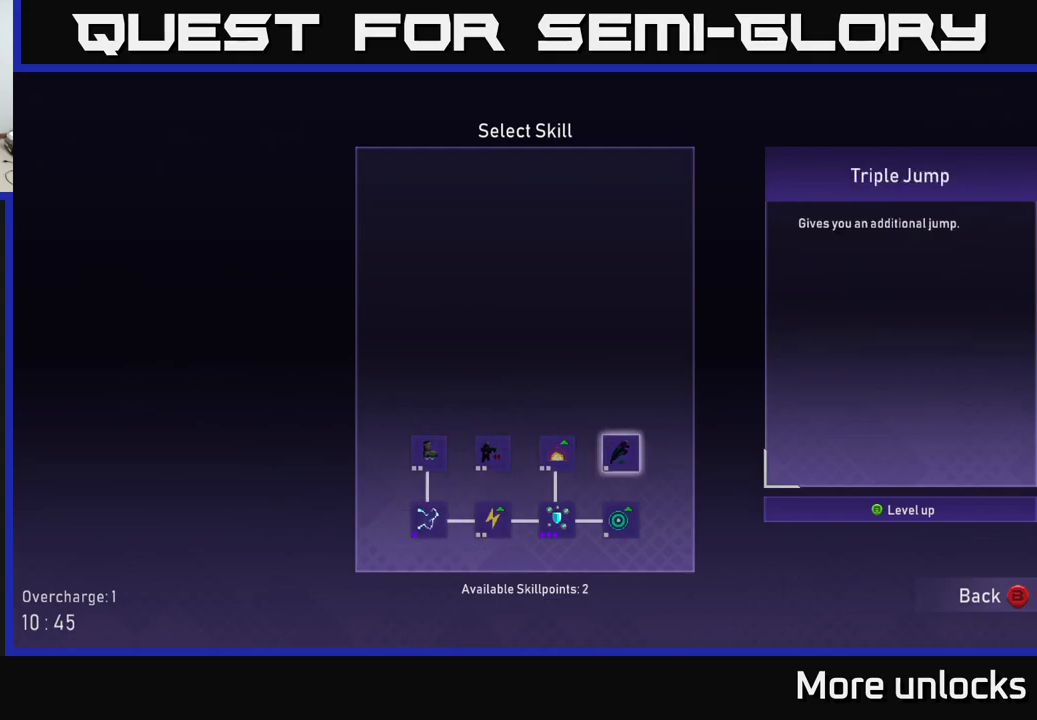
{"buttons": [], "left_stick": "center", "right_stick": "center", "events": []}
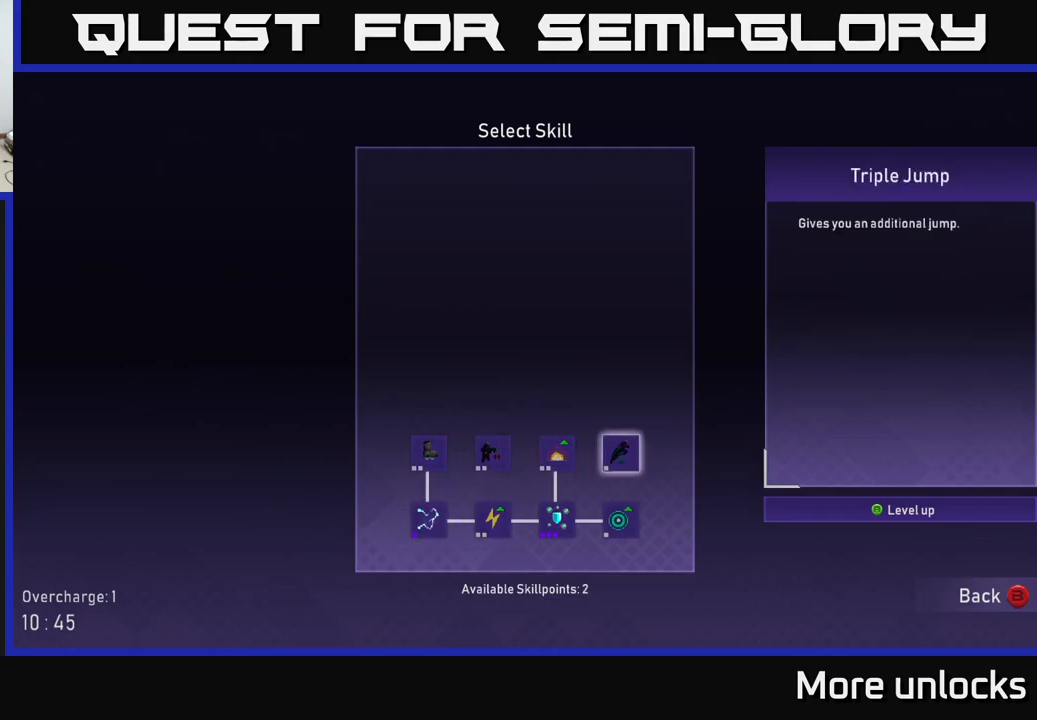
{"buttons": [], "left_stick": "center", "right_stick": "center", "events": [[100, "DPAD_DOWN", "down"], [200, "DPAD_DOWN", "up"]]}
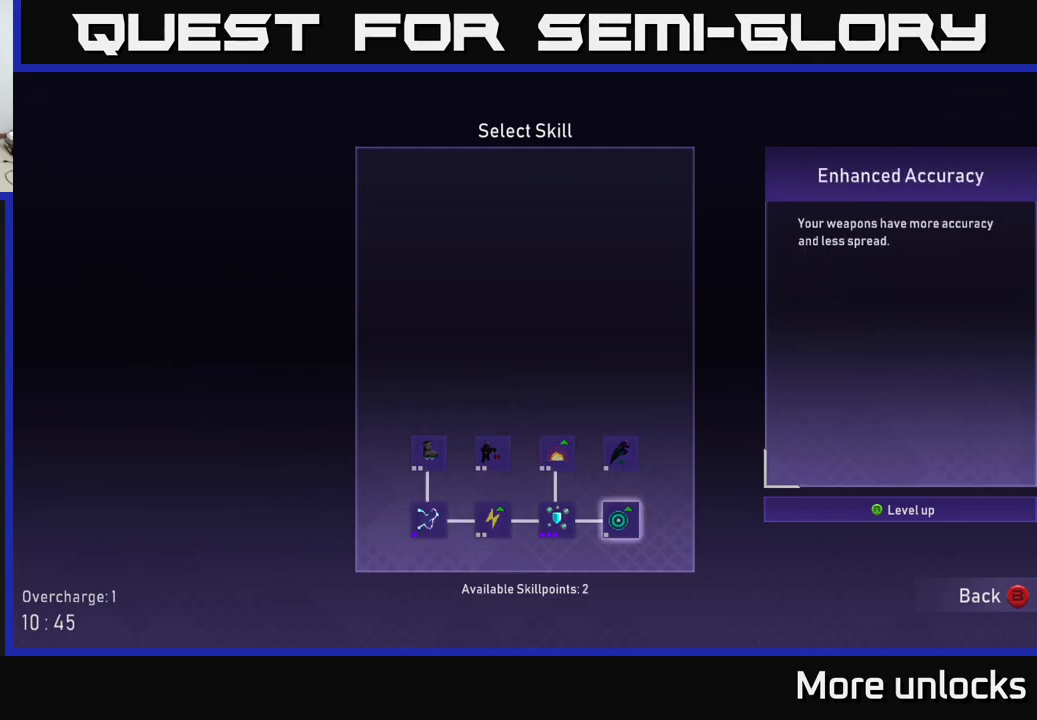
{"buttons": [], "left_stick": "center", "right_stick": "center", "events": [[200, "A", "down"], [267, "A", "up"], [367, "DPAD_UP", "down"], [450, "DPAD_UP", "up"]]}
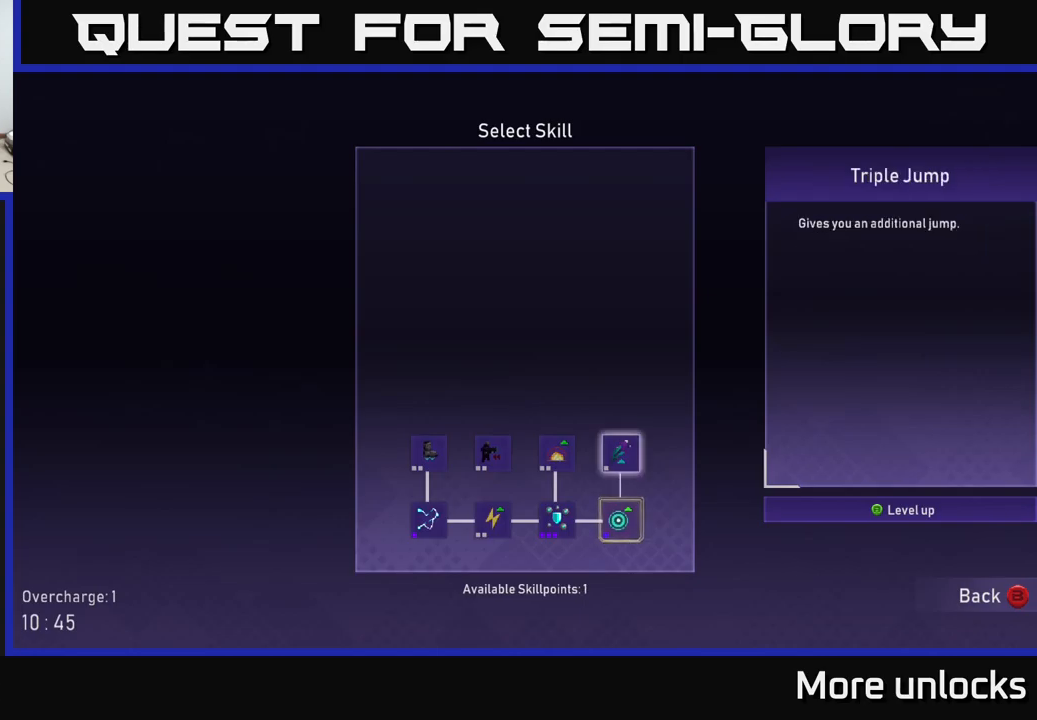
{"buttons": ["B"], "left_stick": "center", "right_stick": "center", "events": [[67, "A", "down"], [134, "A", "up"], [450, "B", "down"]]}
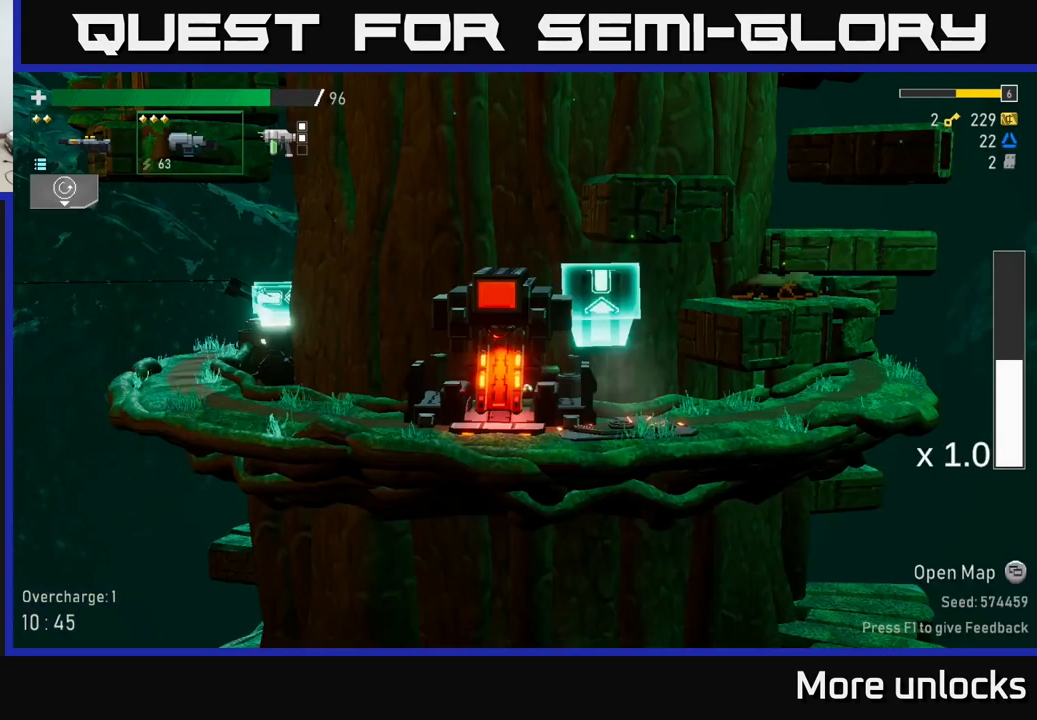
{"buttons": [], "left_stick": "left", "right_stick": "center", "events": [[17, "B", "up"], [200, "left_stick", "left"], [300, "A", "down"], [450, "A", "up"]]}
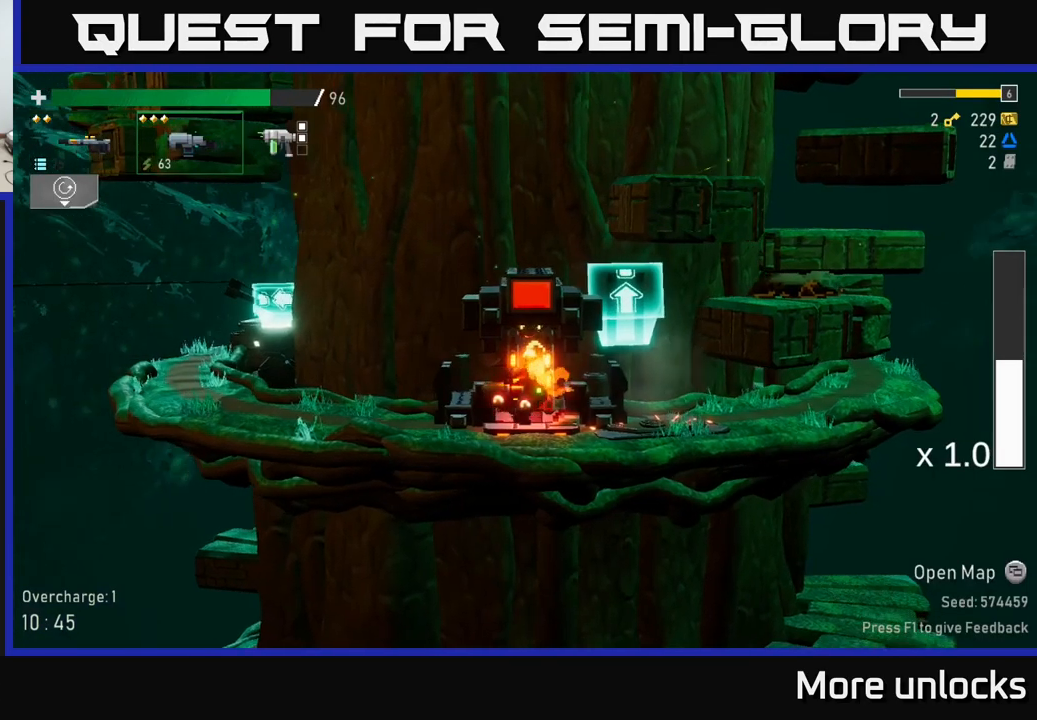
{"buttons": ["A"], "left_stick": "left", "right_stick": "center", "events": [[67, "A", "down"], [234, "A", "up"], [350, "A", "down"]]}
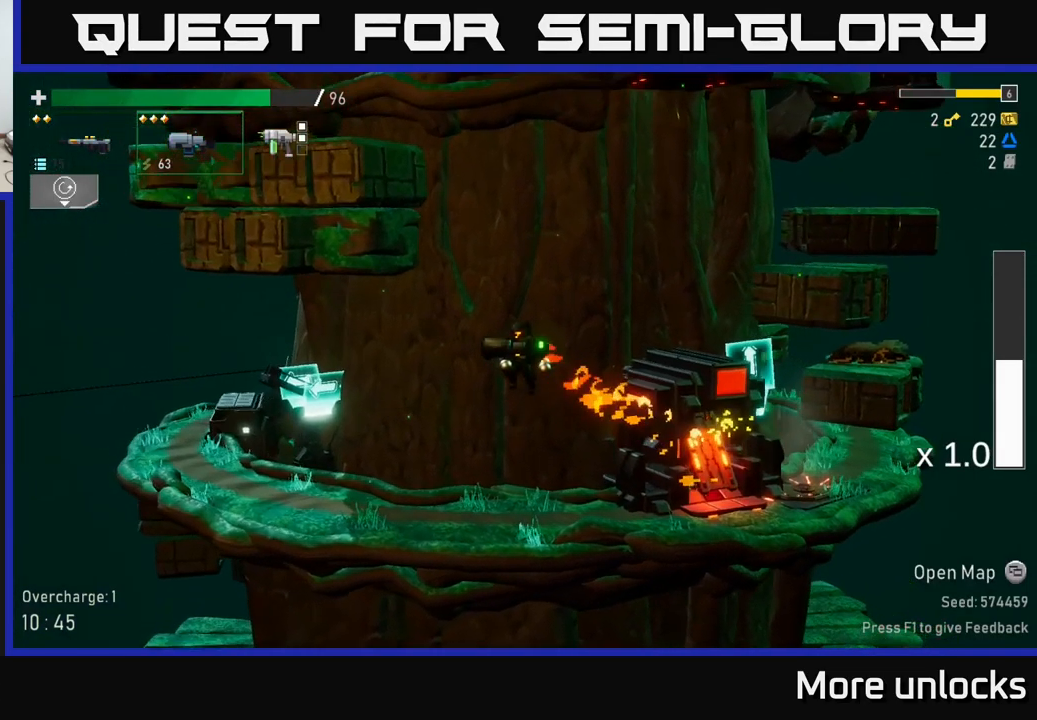
{"buttons": [], "left_stick": "left", "right_stick": "center", "events": [[34, "A", "up"]]}
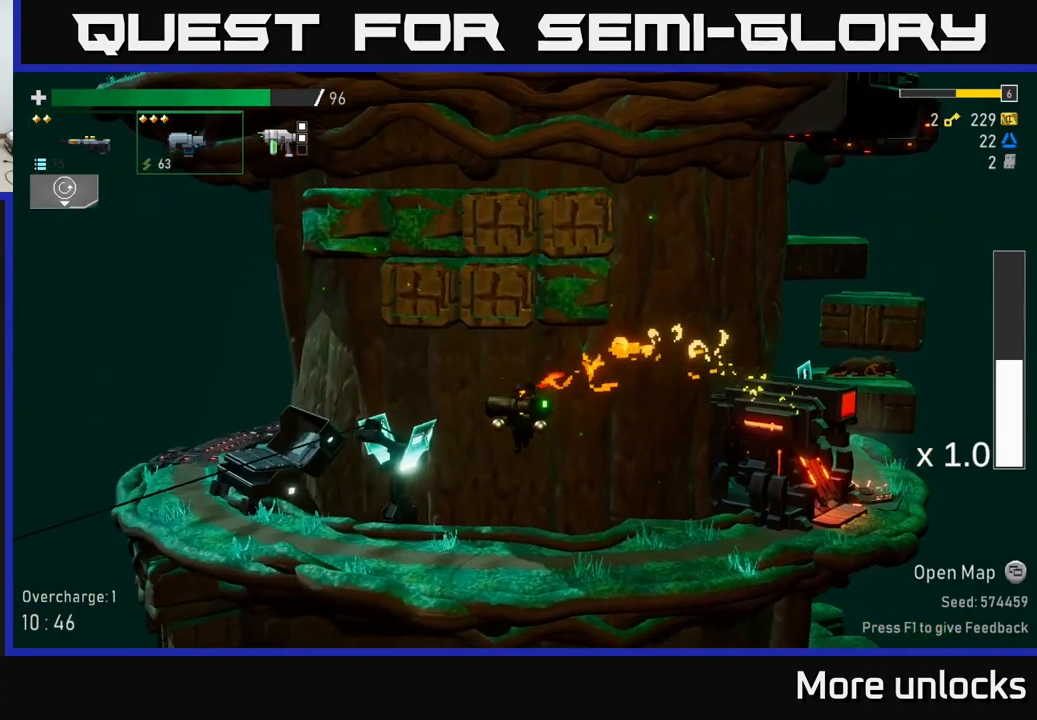
{"buttons": [], "left_stick": "left", "right_stick": "center", "events": [[334, "L1", "down"], [484, "L1", "up"]]}
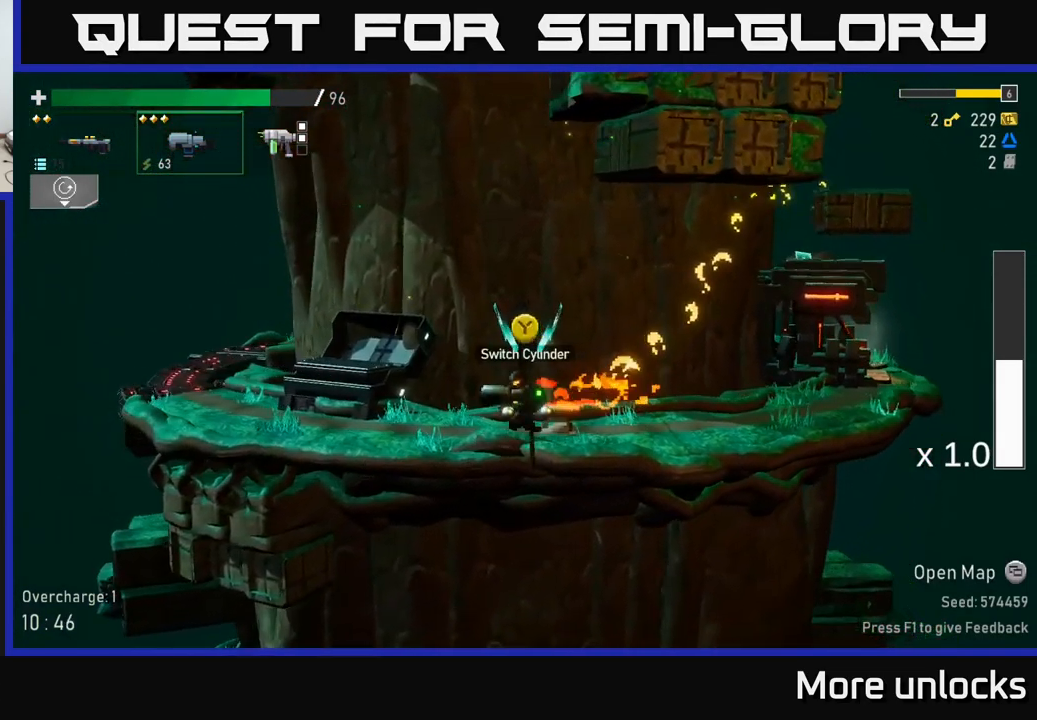
{"buttons": [], "left_stick": "right", "right_stick": "center", "events": [[117, "left_stick", "center"], [184, "left_stick", "right"], [350, "left_stick", "center"], [434, "left_stick", "right"]]}
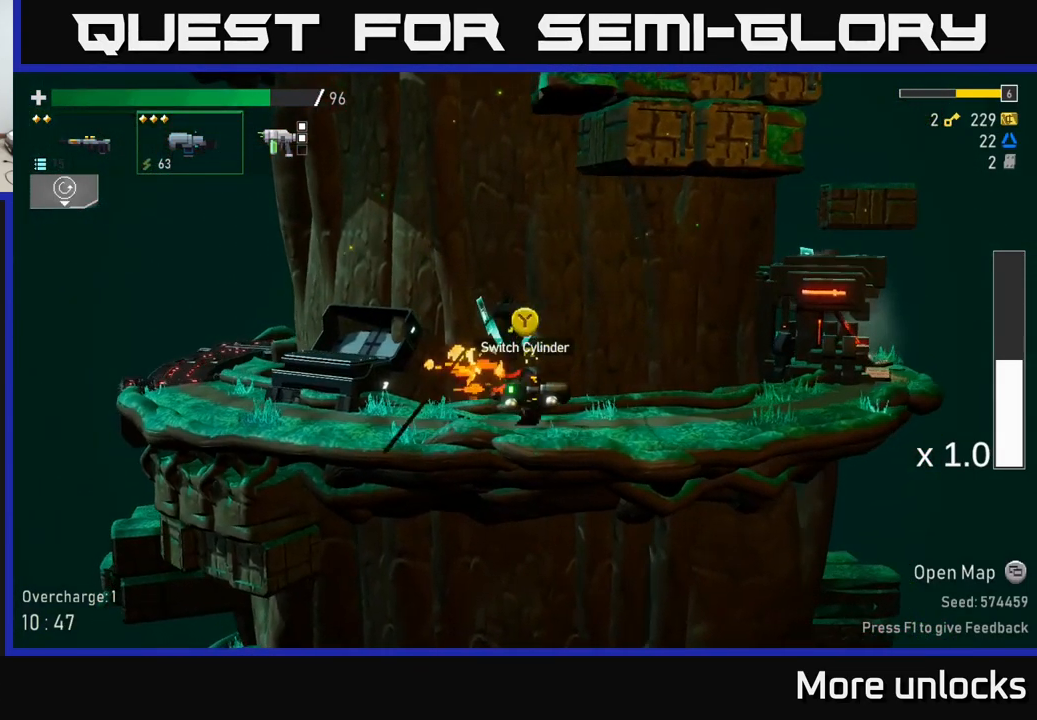
{"buttons": [], "left_stick": "right", "right_stick": "center", "events": [[67, "A", "down"], [167, "X", "down"], [384, "A", "up"], [384, "X", "up"]]}
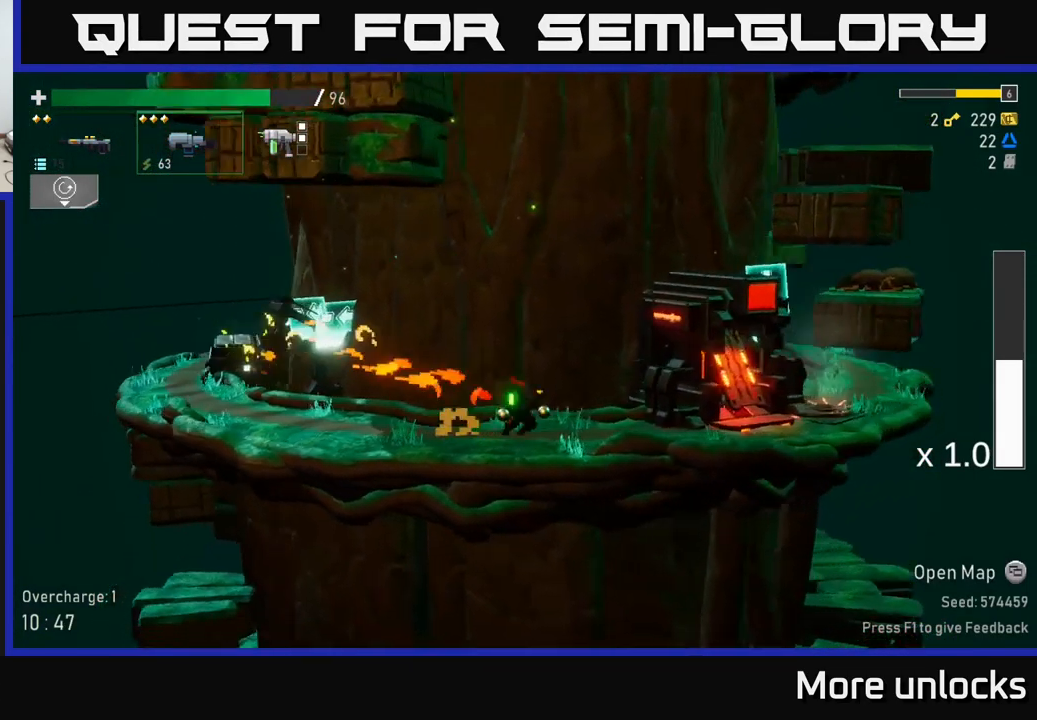
{"buttons": [], "left_stick": "right", "right_stick": "center", "events": [[100, "A", "down"], [317, "X", "down"], [384, "A", "up"], [500, "X", "up"]]}
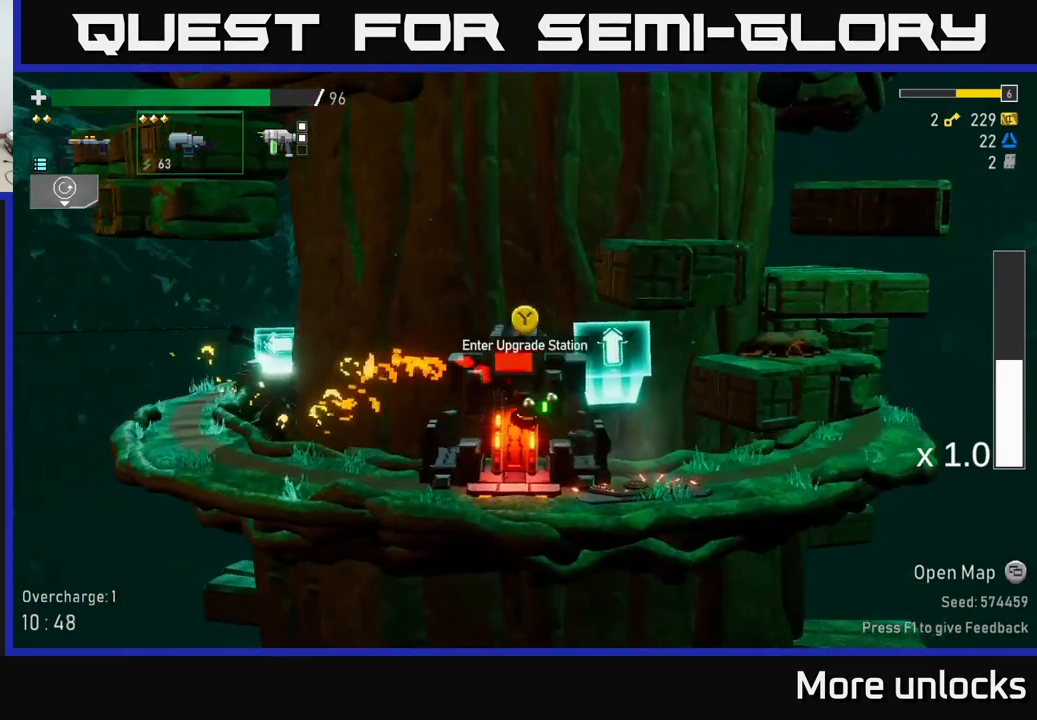
{"buttons": ["Y"], "left_stick": "center", "right_stick": "center", "events": [[200, "Y", "down"], [217, "left_stick", "center"], [267, "Y", "up"], [267, "left_stick", "left"], [450, "left_stick", "center"], [500, "Y", "down"]]}
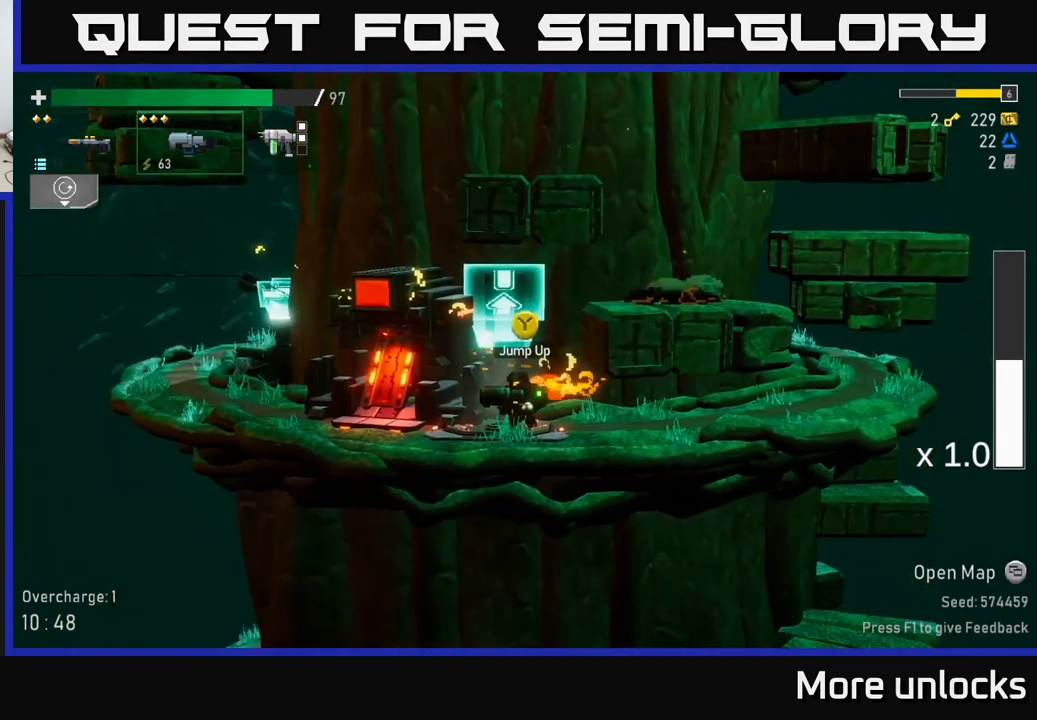
{"buttons": [], "left_stick": "center", "right_stick": "center", "events": [[34, "Y", "up"]]}
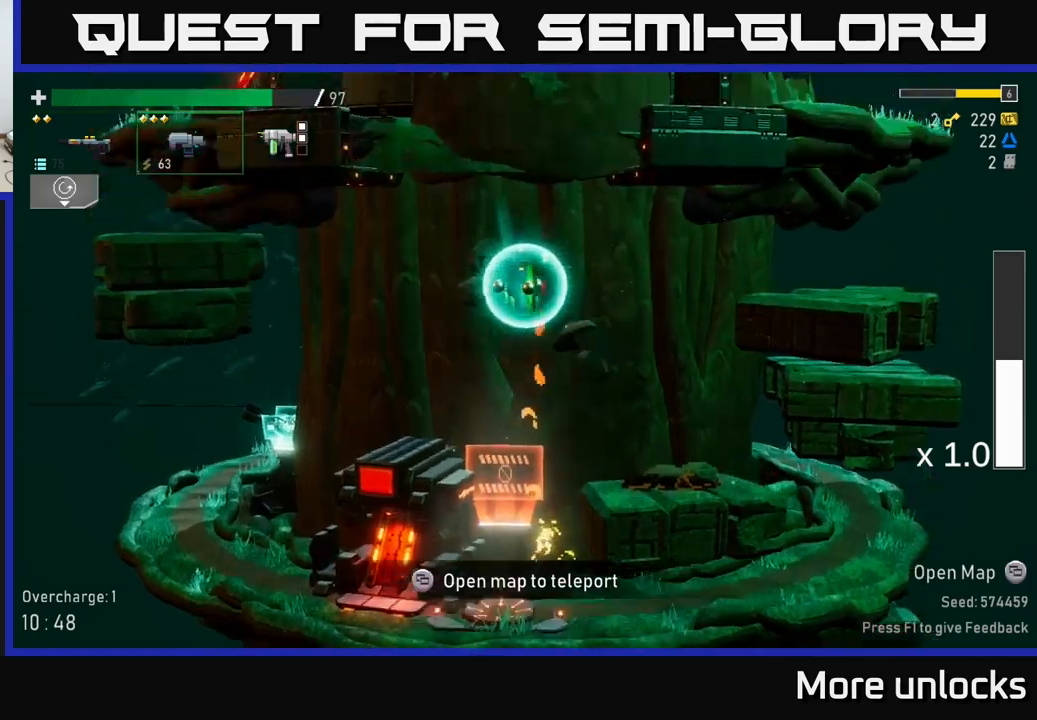
{"buttons": [], "left_stick": "left", "right_stick": "center", "events": [[167, "left_stick", "left"]]}
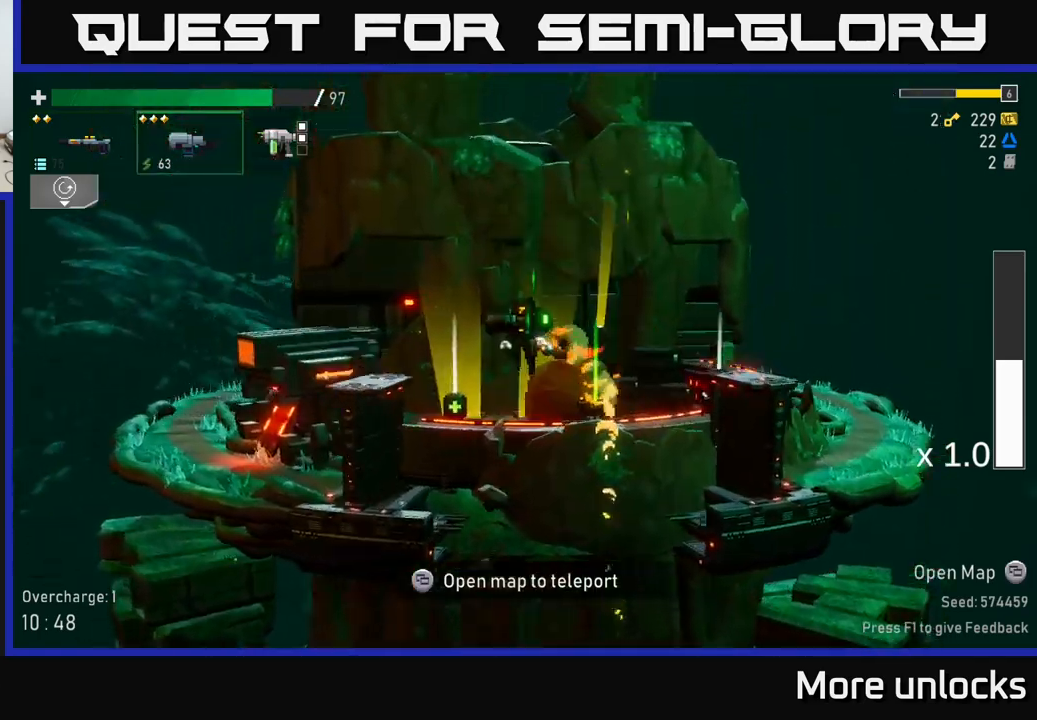
{"buttons": [], "left_stick": "right", "right_stick": "center", "events": [[250, "left_stick", "center"], [300, "left_stick", "right"]]}
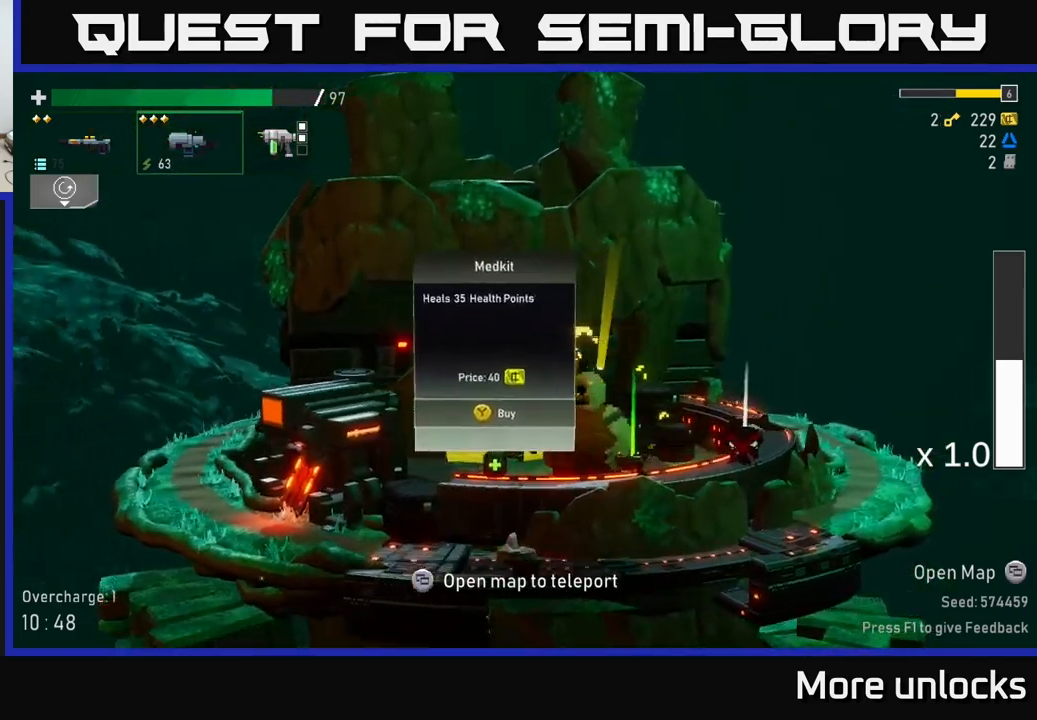
{"buttons": [], "left_stick": "center", "right_stick": "center", "events": [[283, "left_stick", "center"]]}
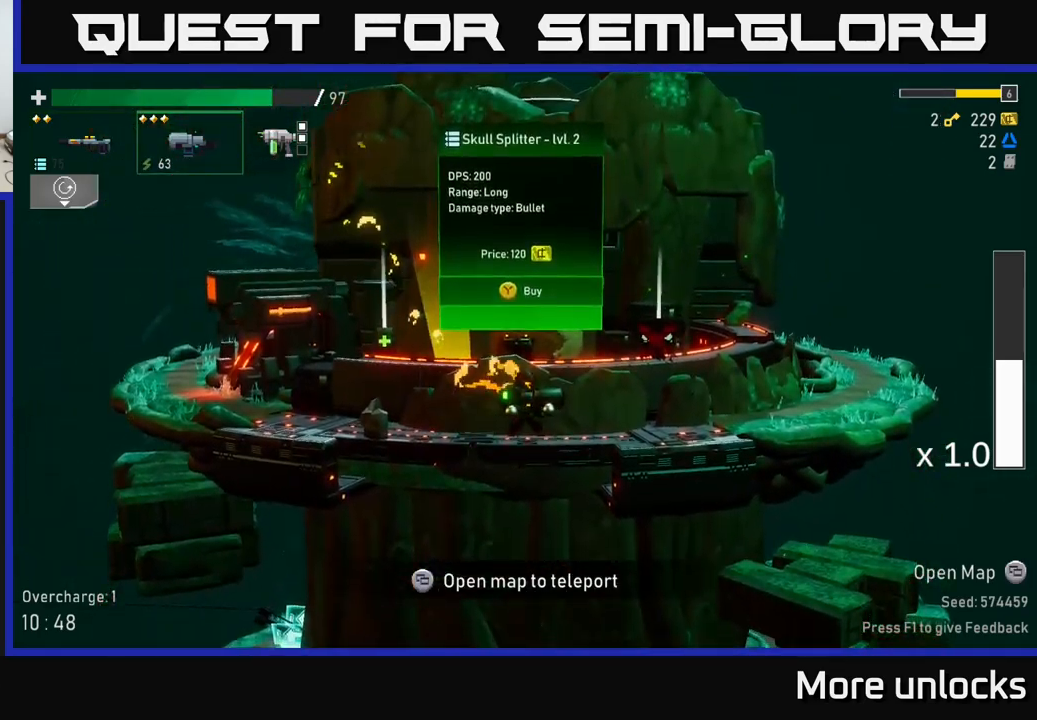
{"buttons": [], "left_stick": "right", "right_stick": "center", "events": [[417, "left_stick", "right"]]}
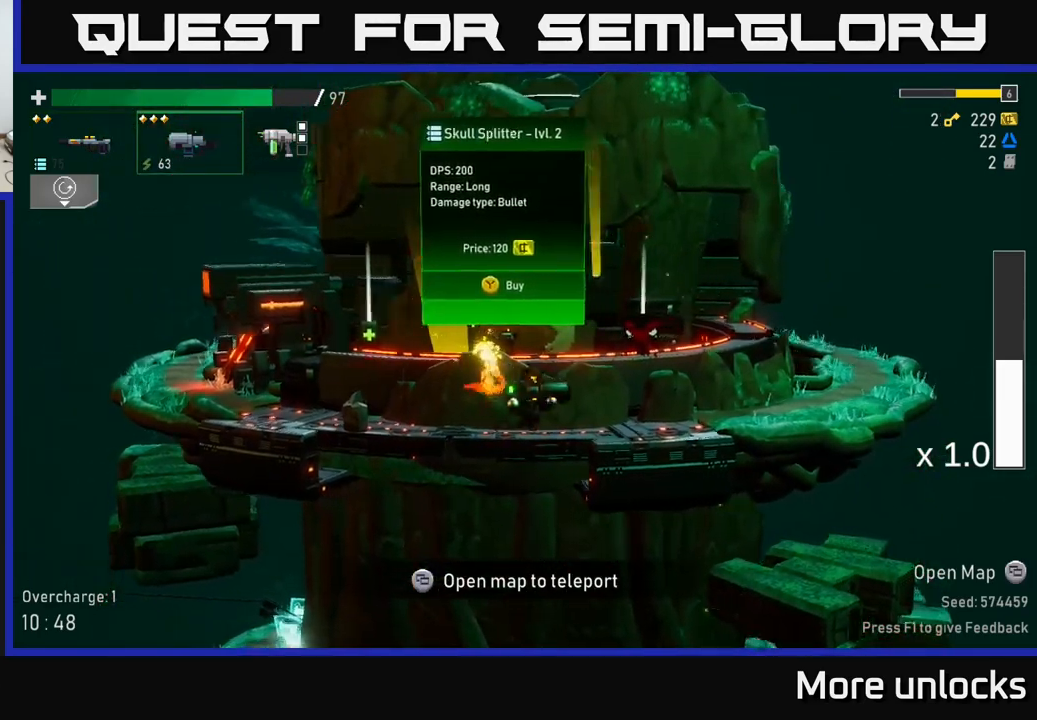
{"buttons": [], "left_stick": "center", "right_stick": "center", "events": [[333, "left_stick", "center"]]}